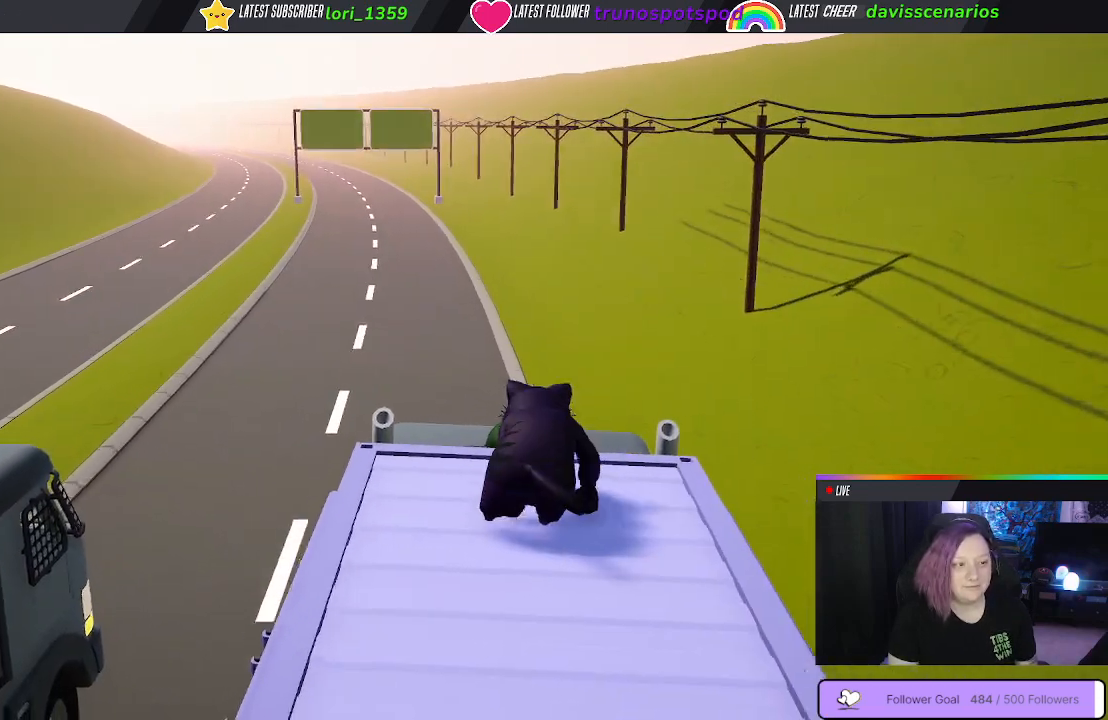
Gameplay with a controller (Xbox layout); each line is a JSON object with the inputs held at the frame after it. "events" lists button and stick changes between this image and that frame as [ms after this image, input, new state], when the widget could be followed in between.
{"buttons": ["X"], "left_stick": "center", "right_stick": "center", "events": []}
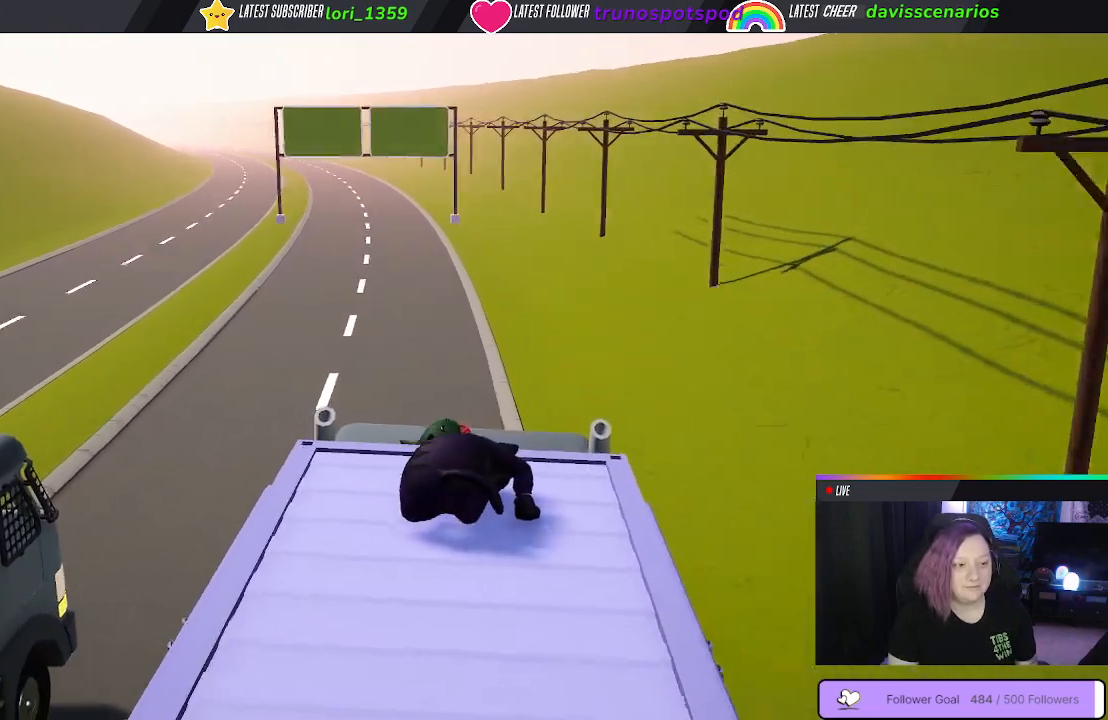
{"buttons": ["X"], "left_stick": "center", "right_stick": "center", "events": []}
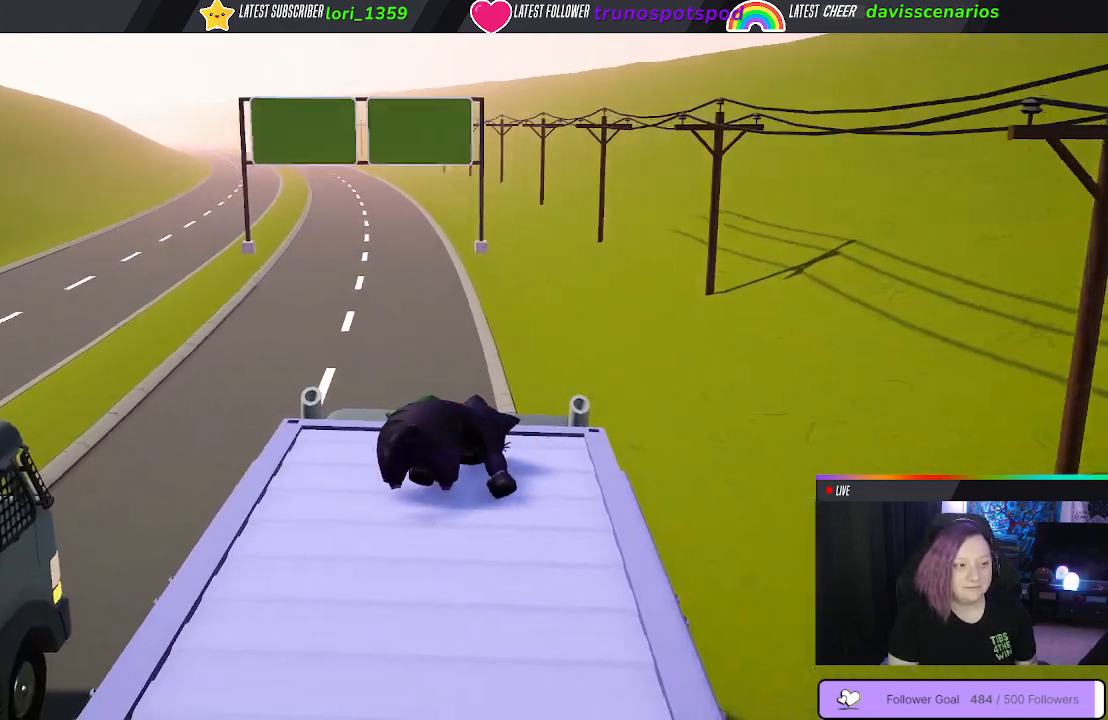
{"buttons": ["X"], "left_stick": "center", "right_stick": "center", "events": []}
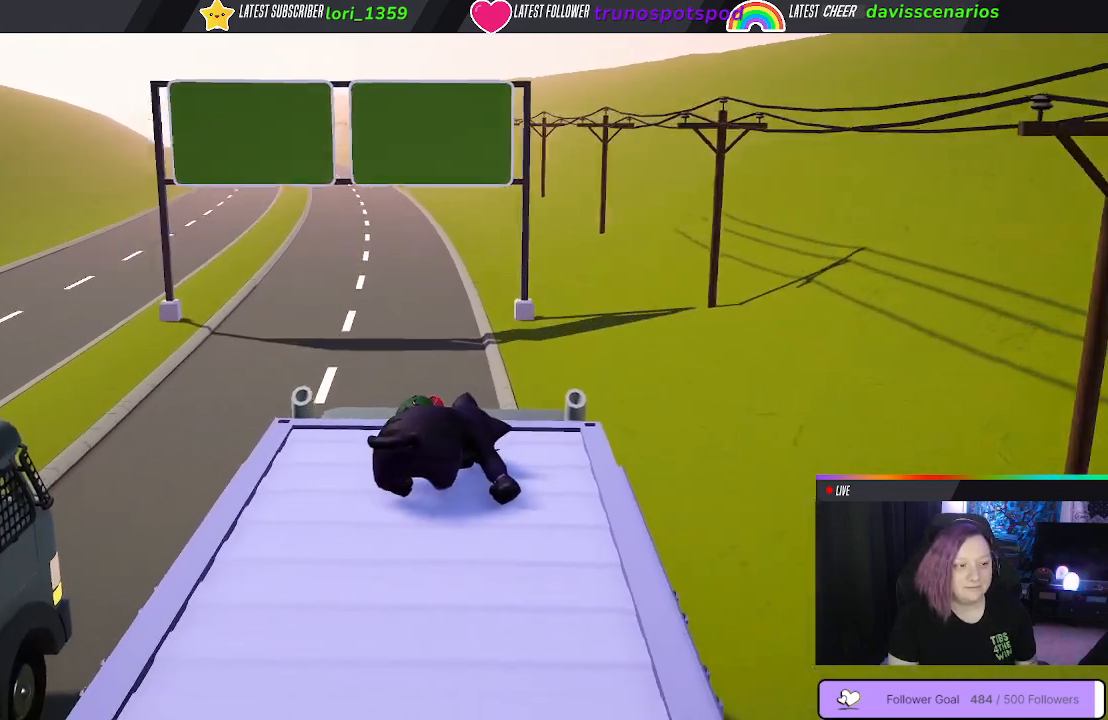
{"buttons": ["X"], "left_stick": "center", "right_stick": "center", "events": []}
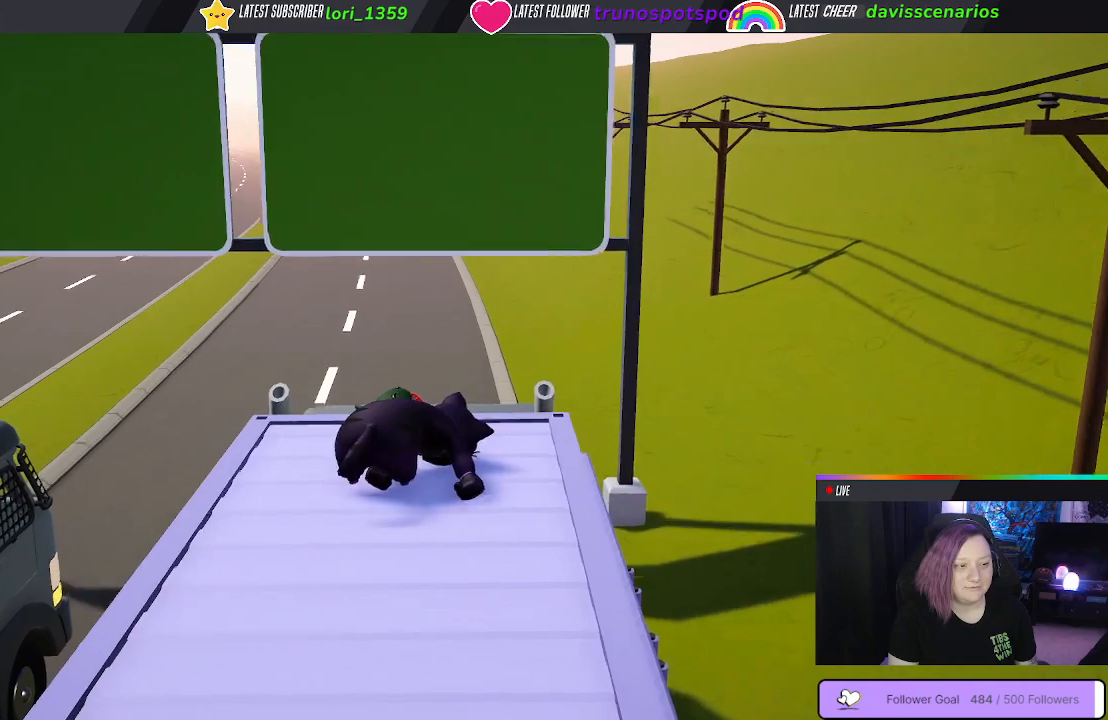
{"buttons": ["X"], "left_stick": "center", "right_stick": "center", "events": []}
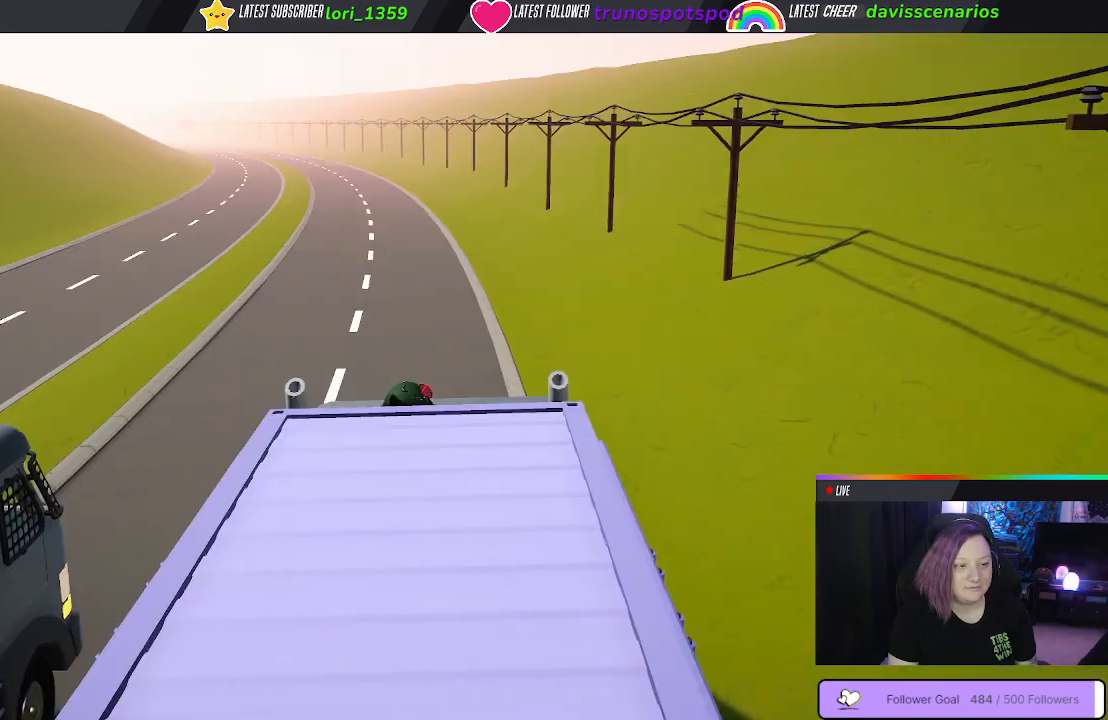
{"buttons": ["X"], "left_stick": "center", "right_stick": "center", "events": []}
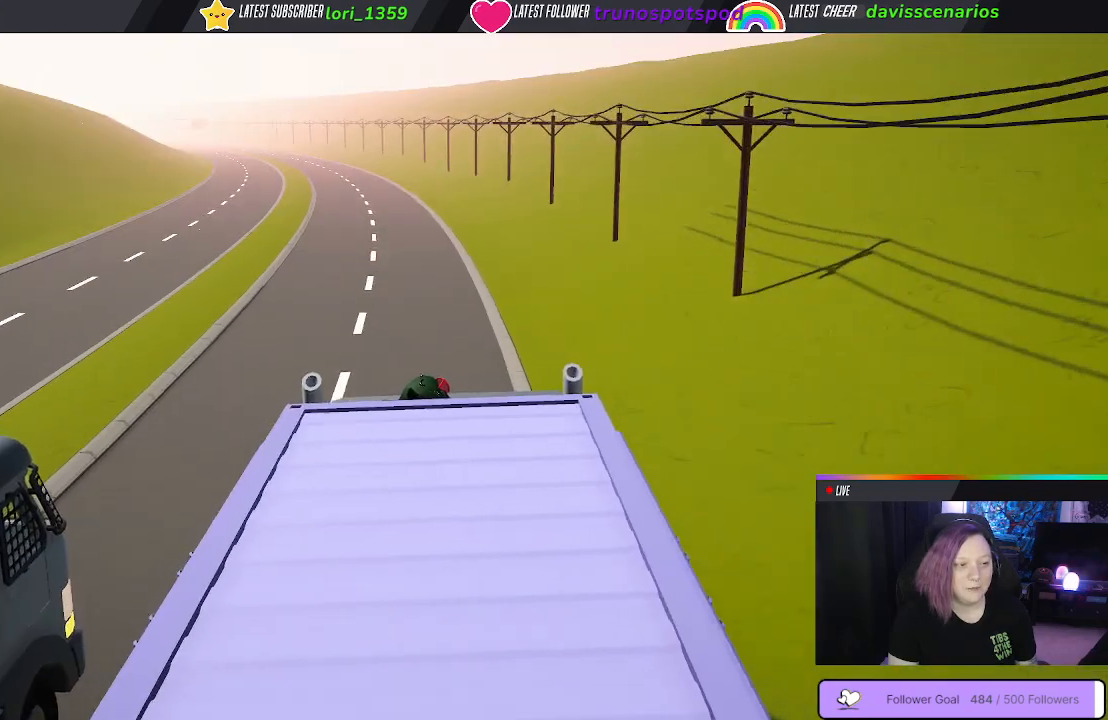
{"buttons": ["X"], "left_stick": "center", "right_stick": "center", "events": []}
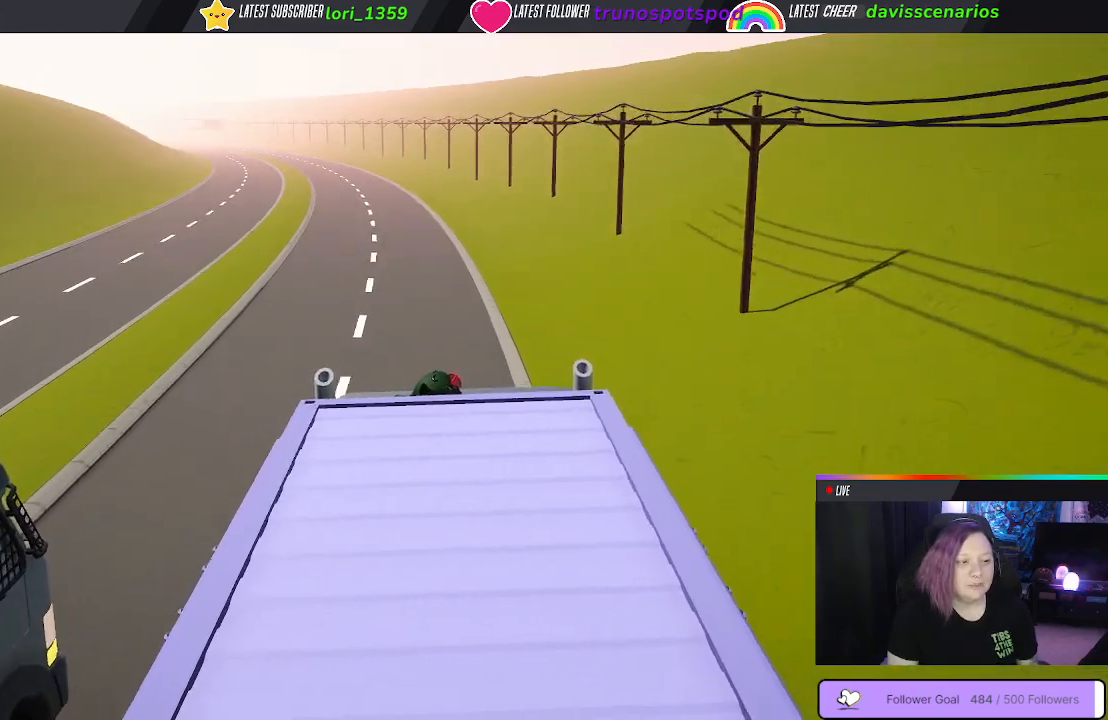
{"buttons": ["X"], "left_stick": "center", "right_stick": "center", "events": []}
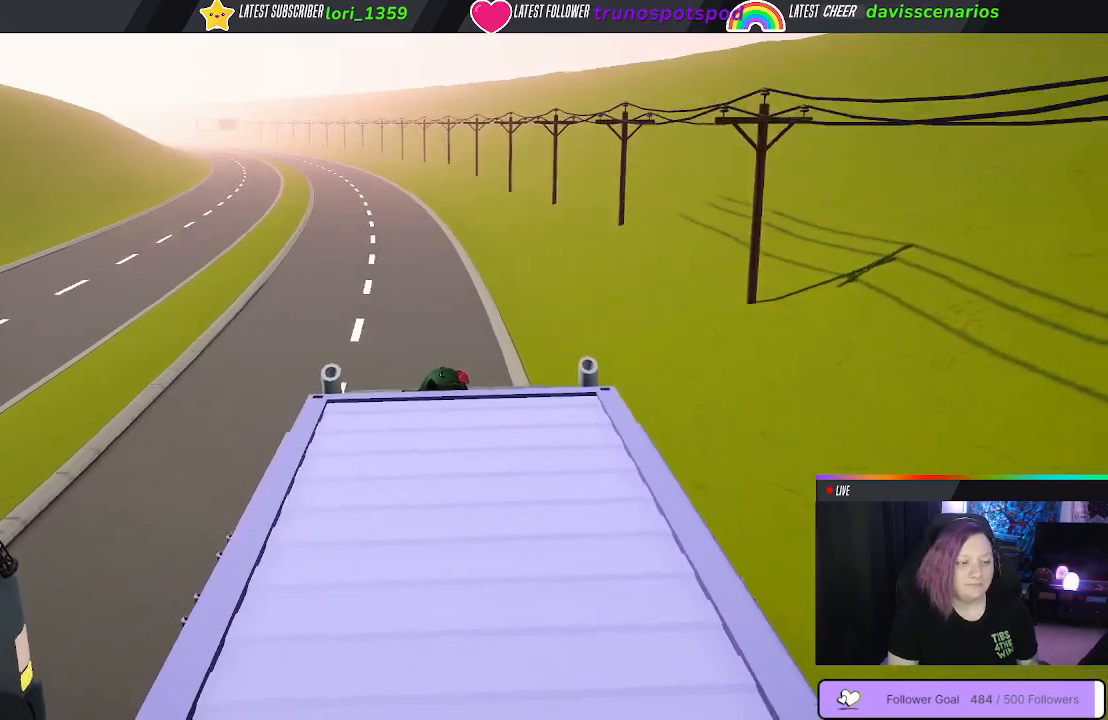
{"buttons": ["X"], "left_stick": "center", "right_stick": "center", "events": []}
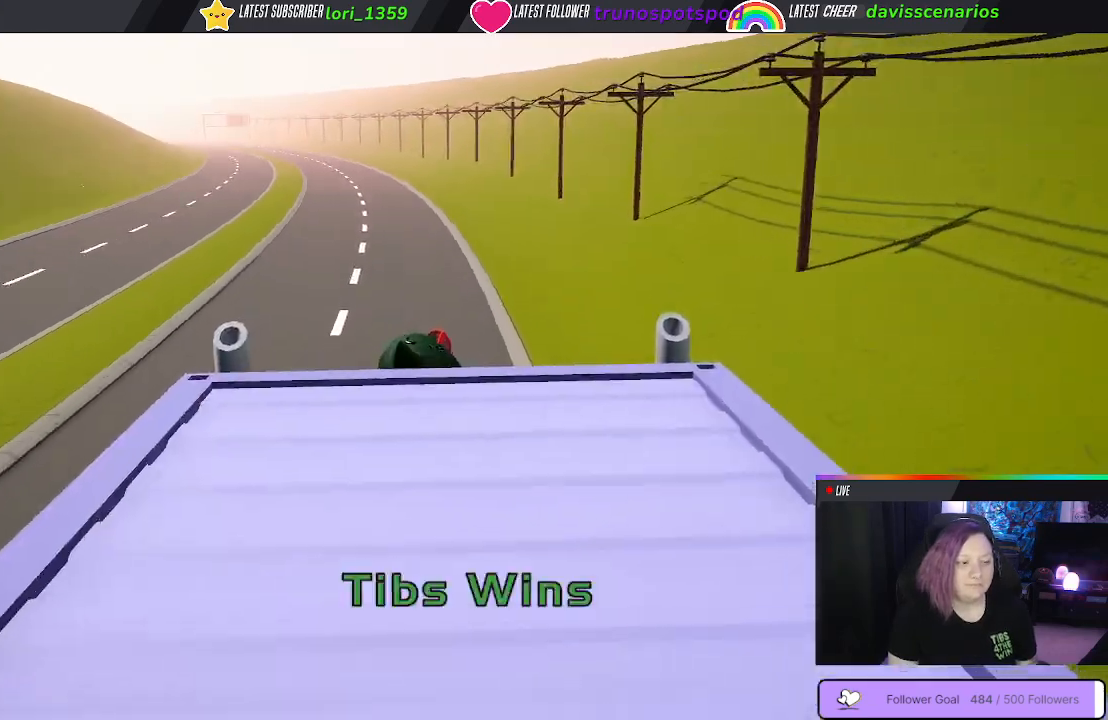
{"buttons": ["X"], "left_stick": "center", "right_stick": "center", "events": []}
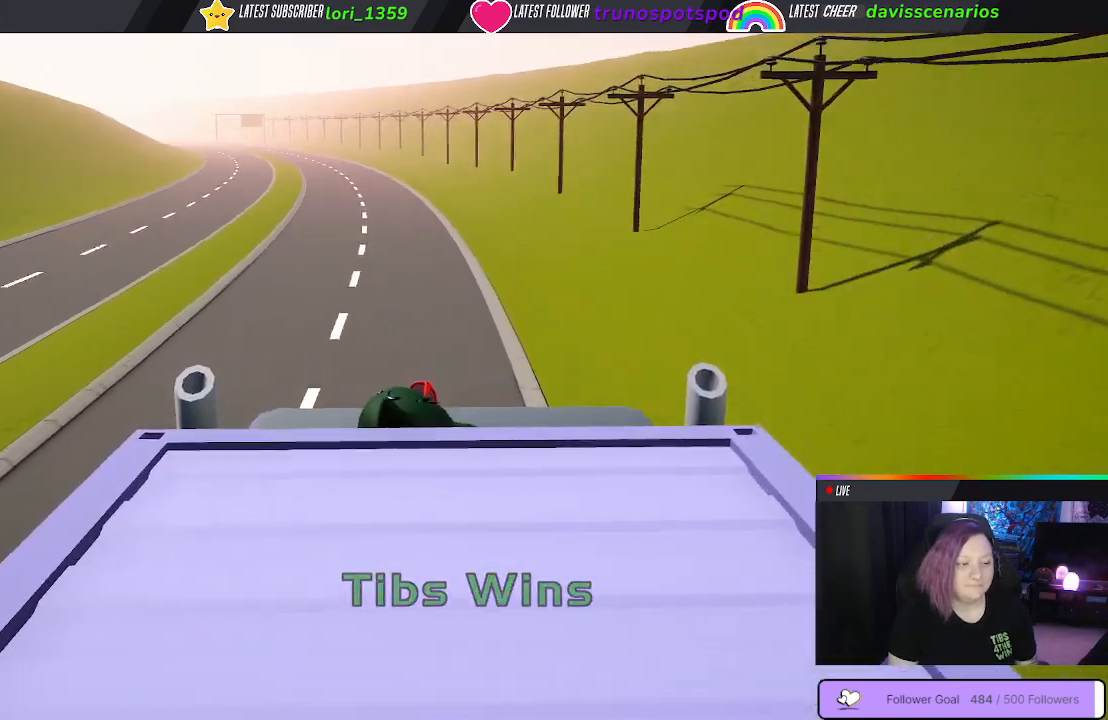
{"buttons": ["Y"], "left_stick": "center", "right_stick": "center", "events": [[233, "X", "up"], [333, "Y", "down"]]}
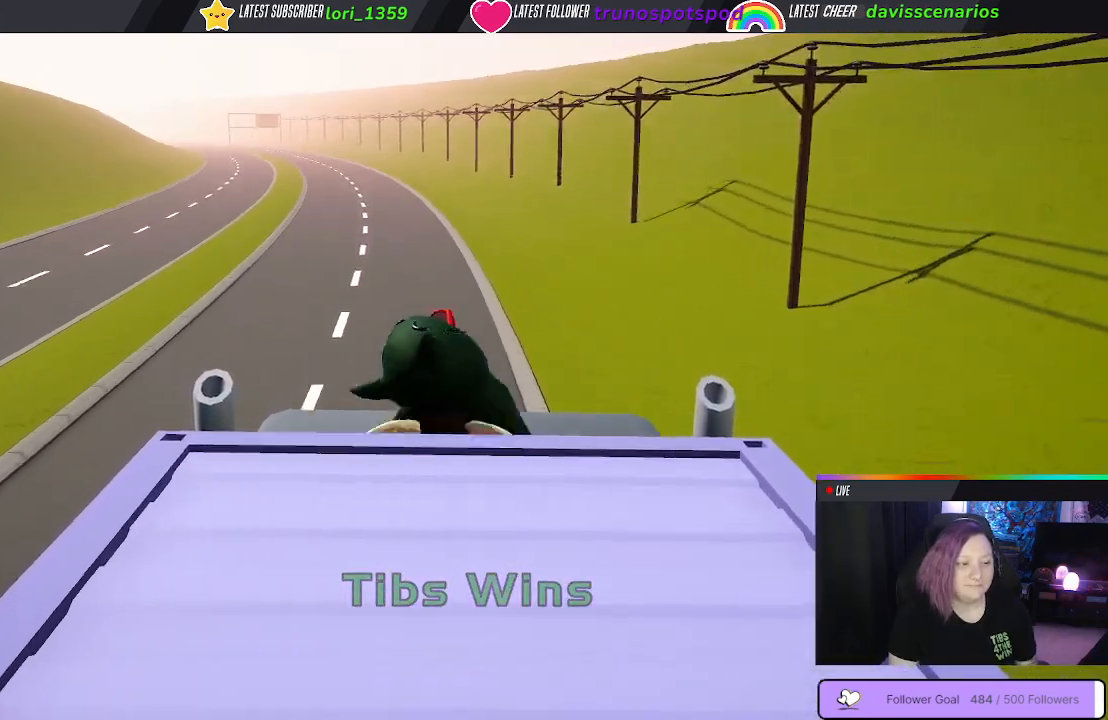
{"buttons": ["Y"], "left_stick": "center", "right_stick": "center", "events": []}
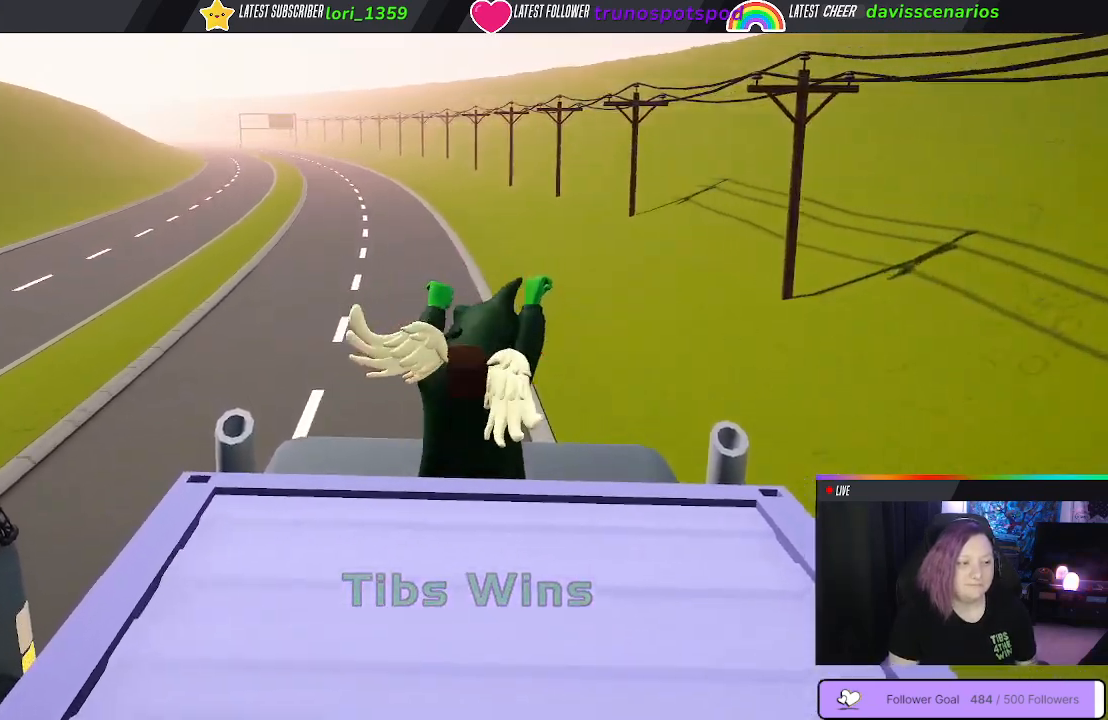
{"buttons": ["Y"], "left_stick": "center", "right_stick": "center", "events": []}
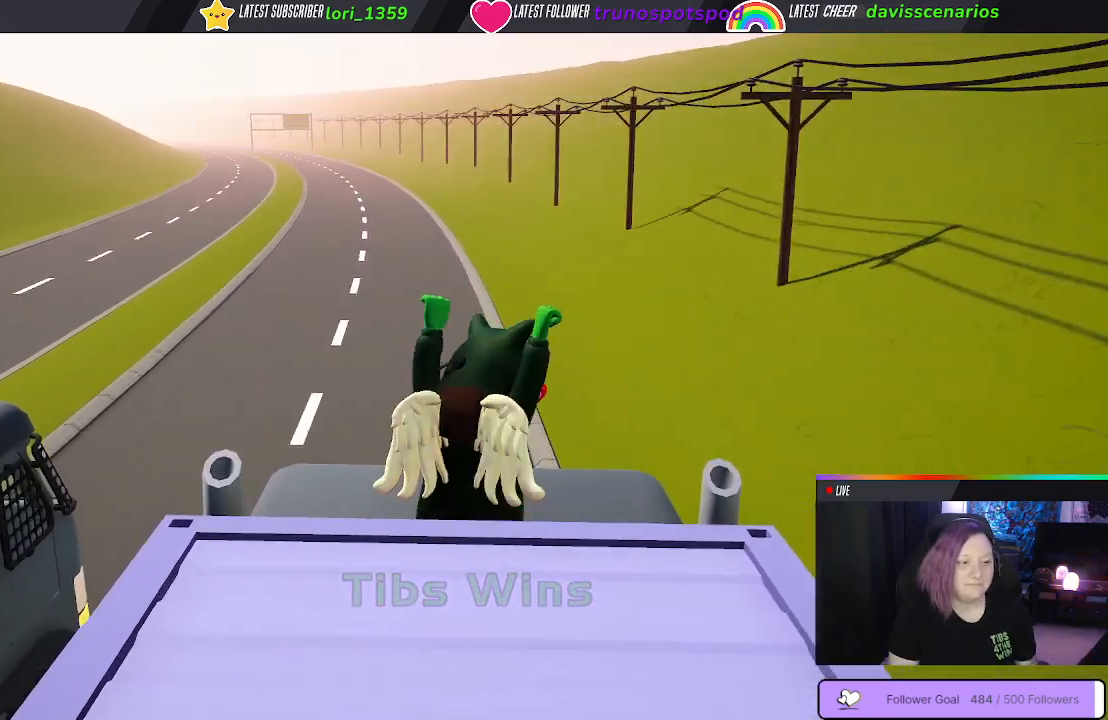
{"buttons": ["Y"], "left_stick": "center", "right_stick": "center", "events": []}
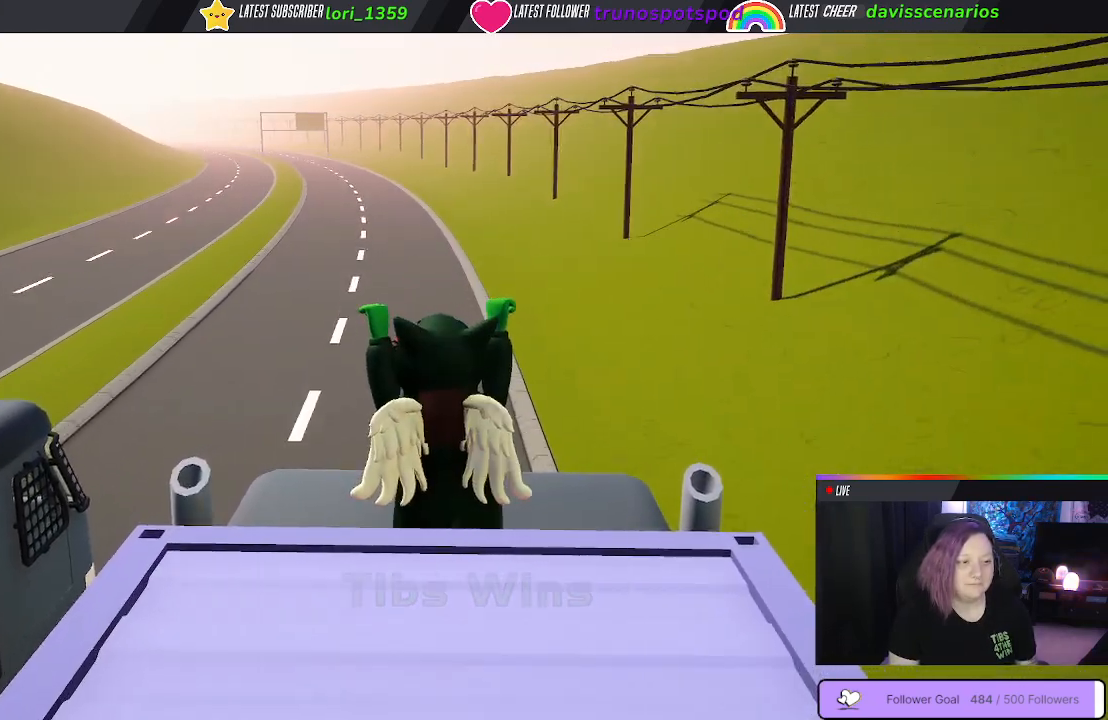
{"buttons": ["Y"], "left_stick": "center", "right_stick": "center", "events": []}
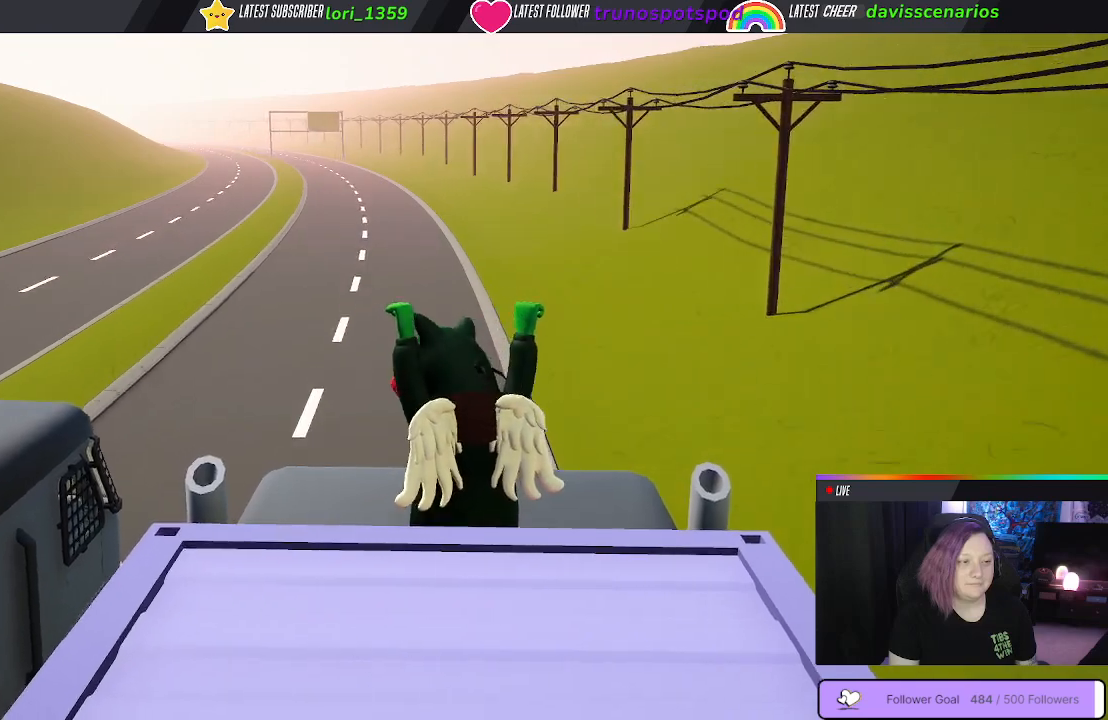
{"buttons": ["Y"], "left_stick": "center", "right_stick": "center", "events": []}
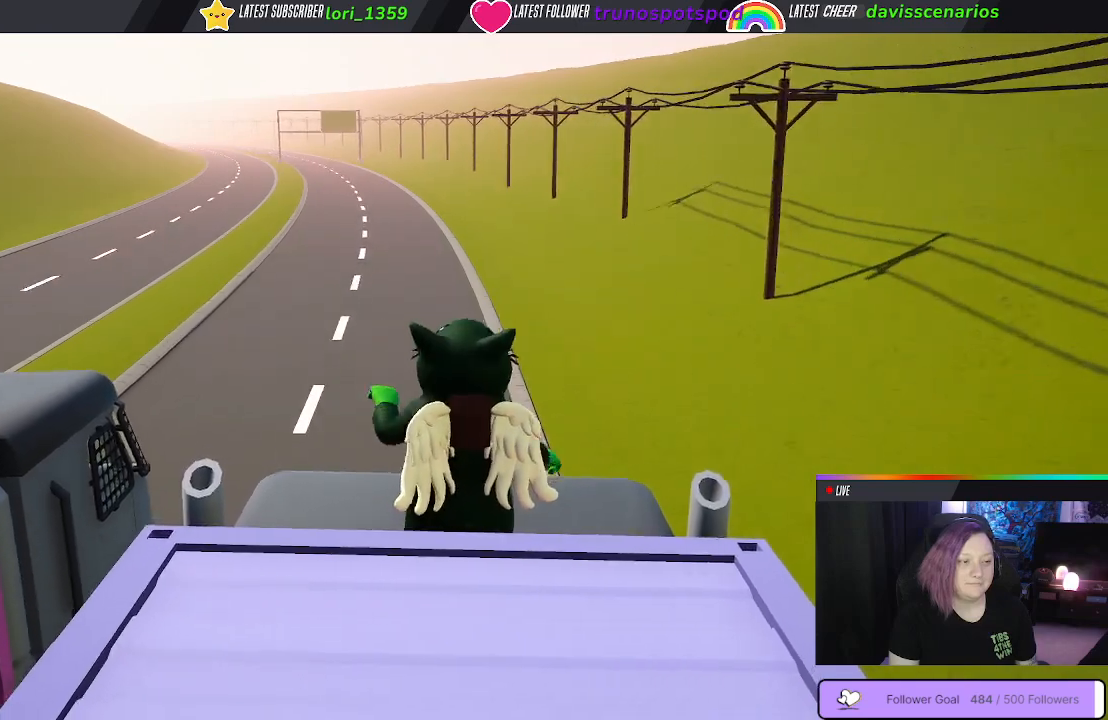
{"buttons": [], "left_stick": "center", "right_stick": "center", "events": [[483, "Y", "up"]]}
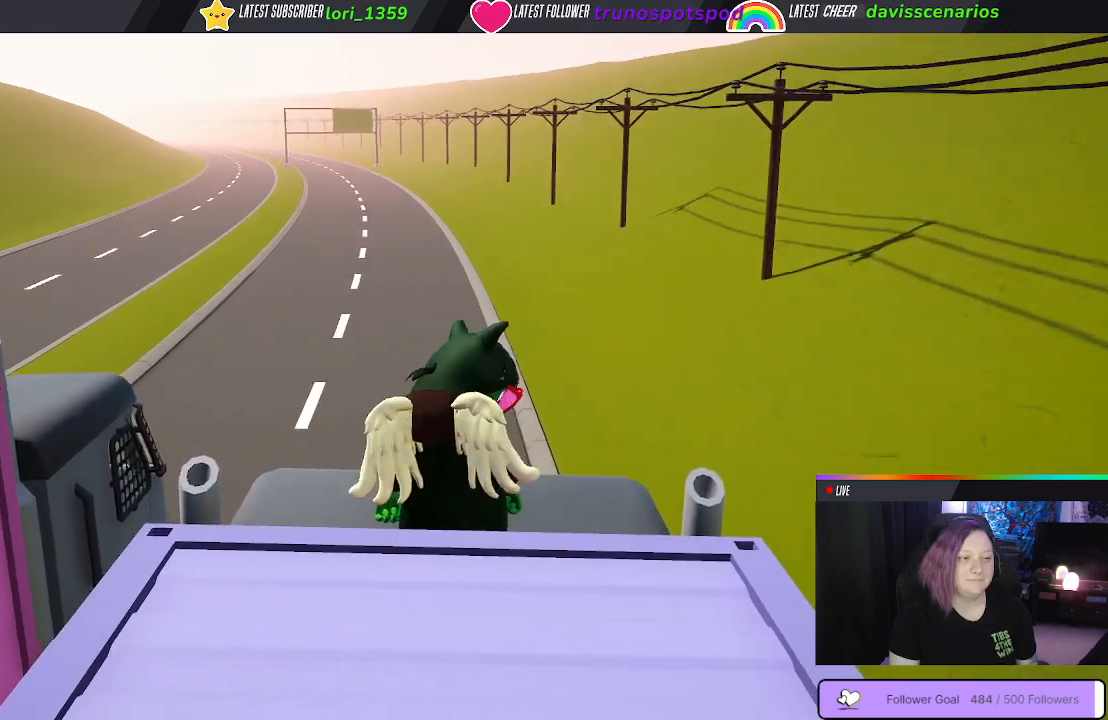
{"buttons": [], "left_stick": "center", "right_stick": "center", "events": []}
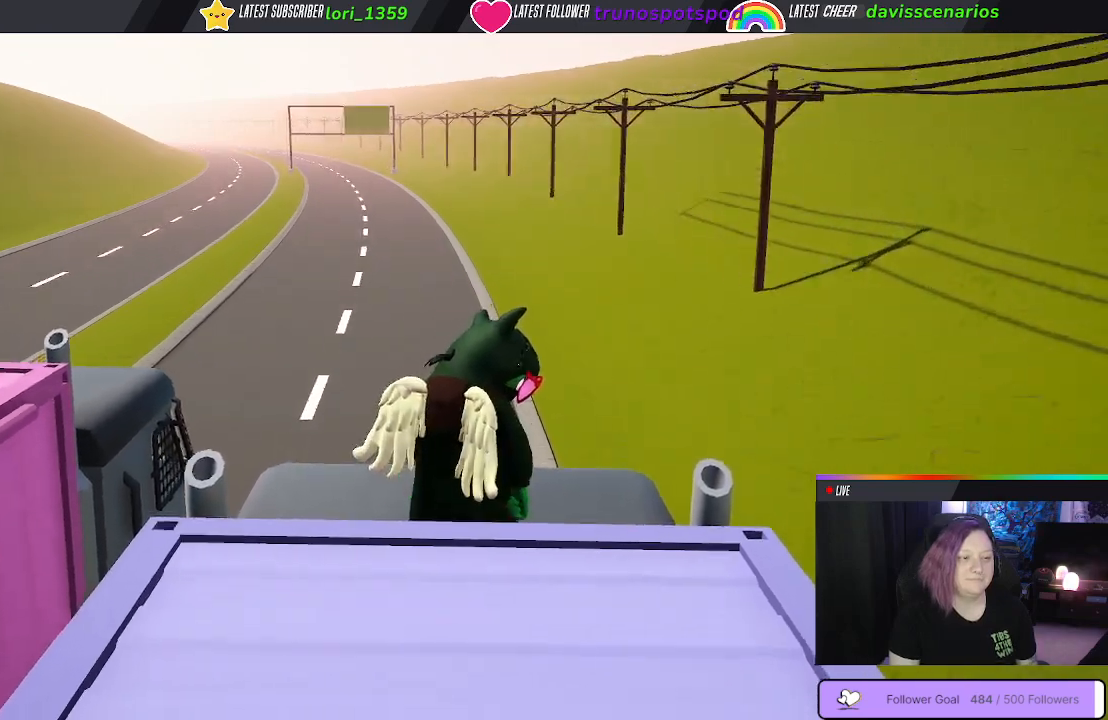
{"buttons": ["Y"], "left_stick": "center", "right_stick": "center", "events": [[250, "Y", "down"]]}
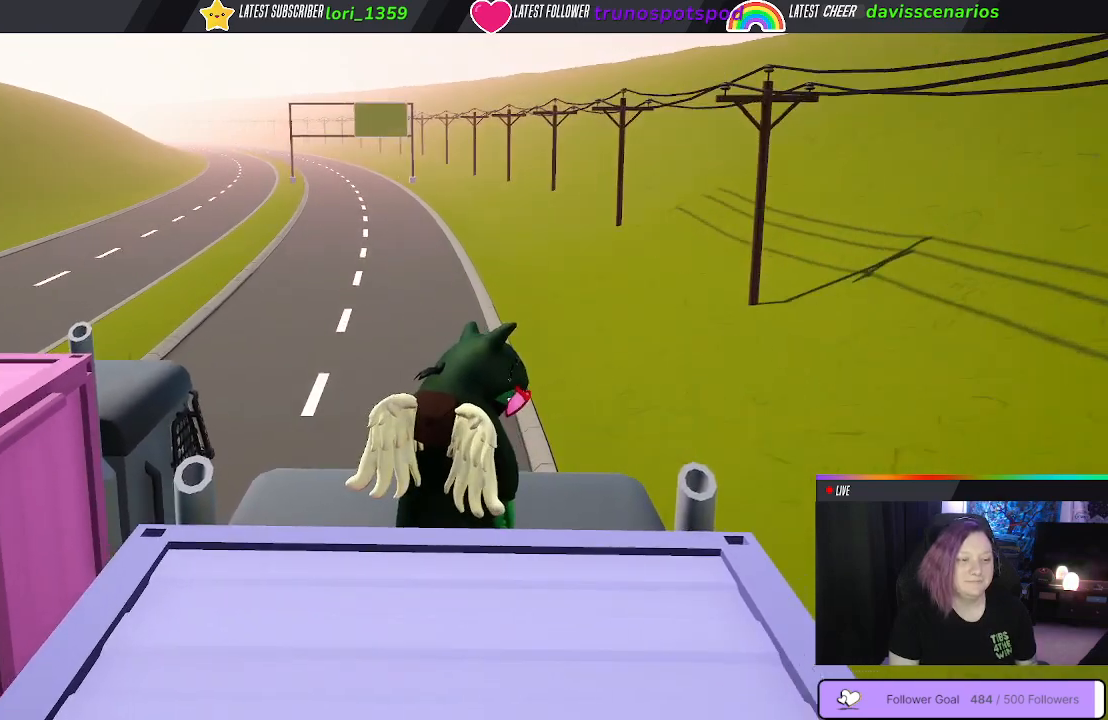
{"buttons": ["Y"], "left_stick": "center", "right_stick": "center"}
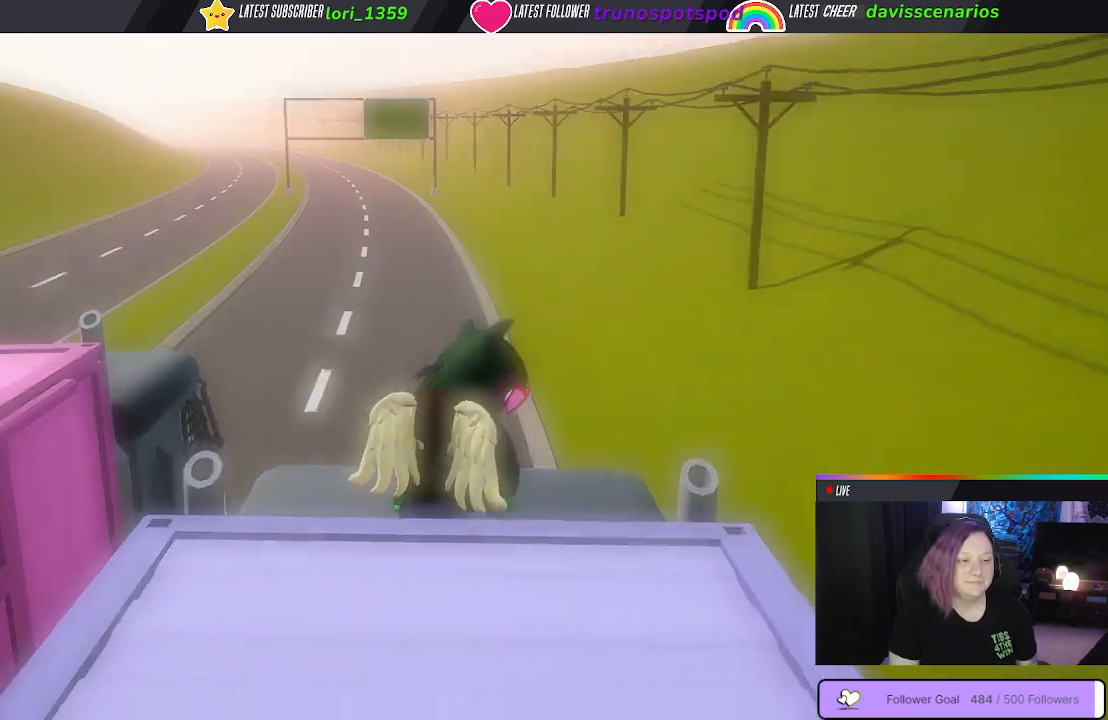
{"buttons": [], "left_stick": "center", "right_stick": "center", "events": [[33, "Y", "up"]]}